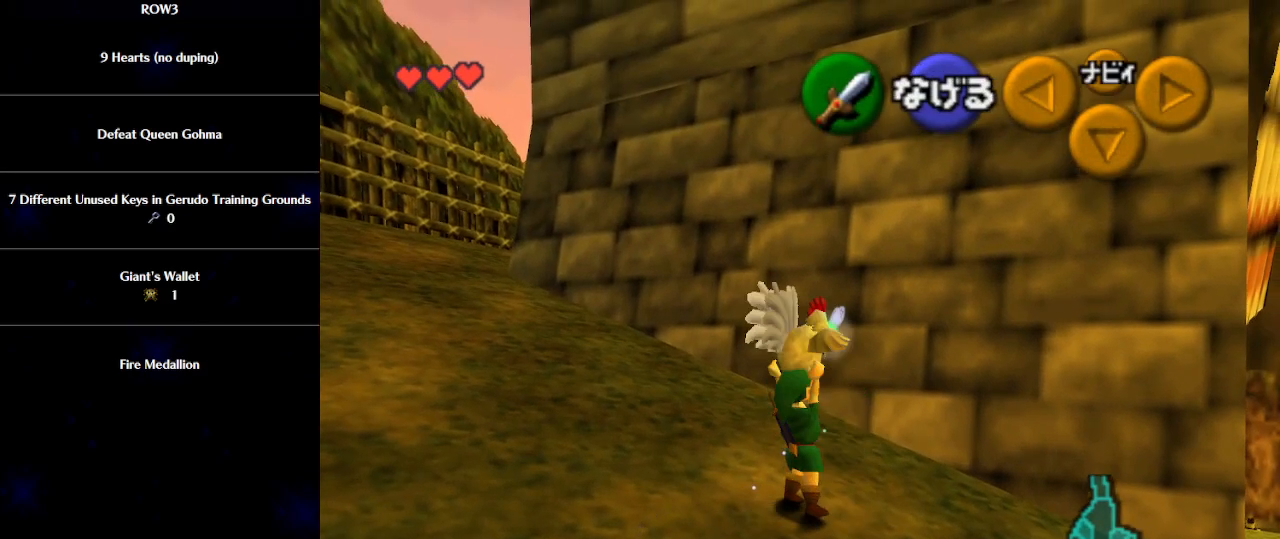
Gameplay with a controller (Nintendo layout); each line is a JSON object with the inputs held at the frame after it. "events" lists button and stick changes between this image and that frame as [ms after this image, input, new state], when the widget could be followed in between. Not read: L3 R3 right_stick.
{"buttons": [], "left_stick": "down-right", "events": []}
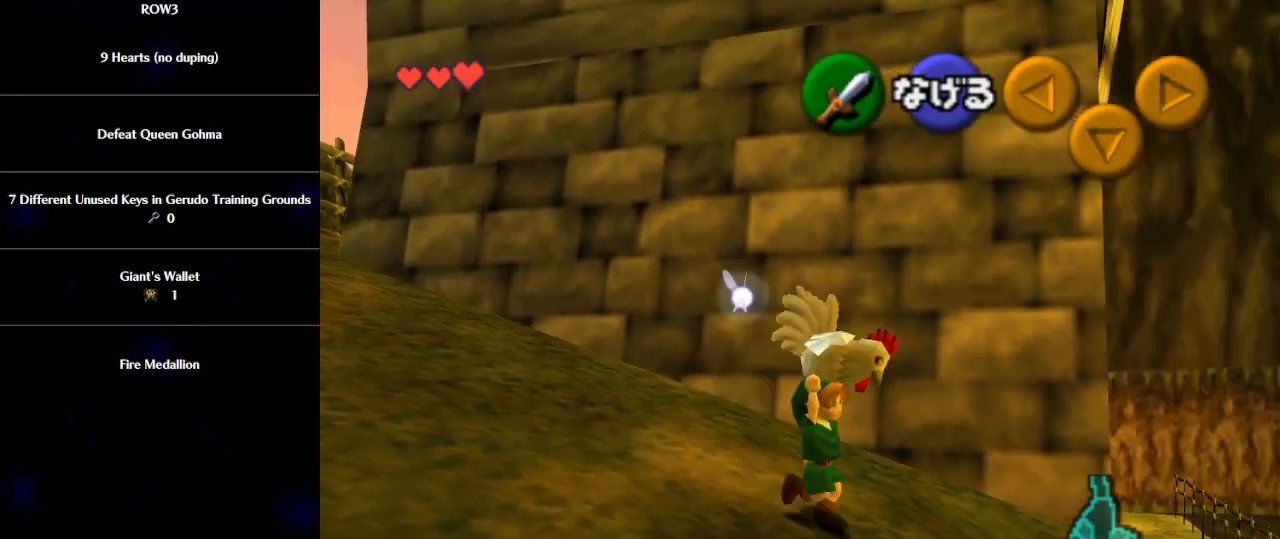
{"buttons": [], "left_stick": "up", "events": [[17, "left_stick", "right"], [267, "left_stick", "up-right"], [383, "left_stick", "up"]]}
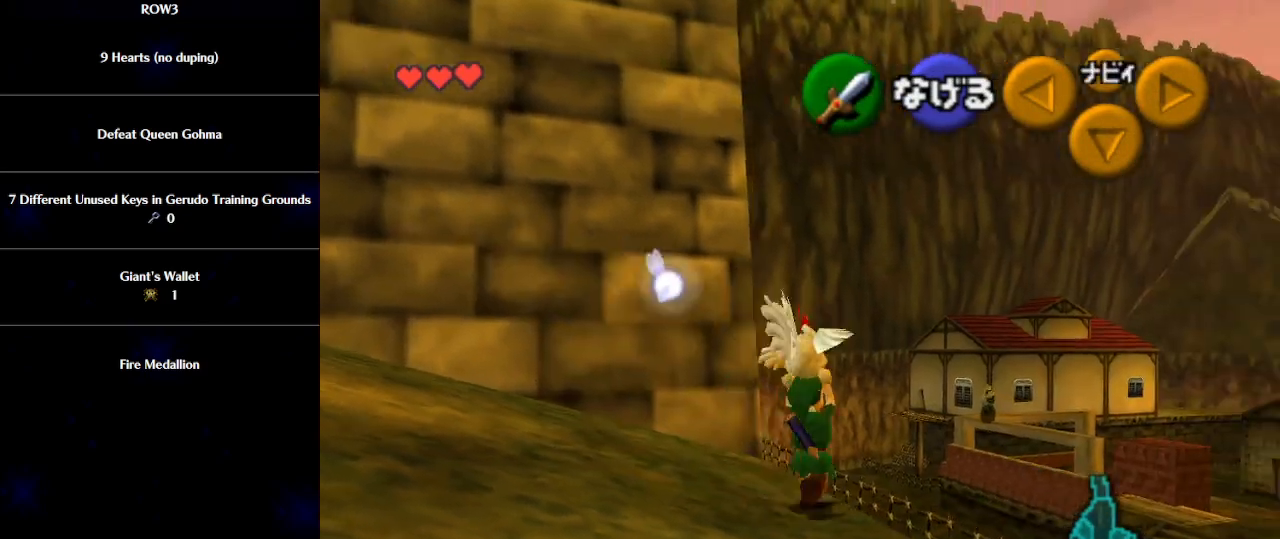
{"buttons": [], "left_stick": "up-right", "events": [[133, "left_stick", "up-right"]]}
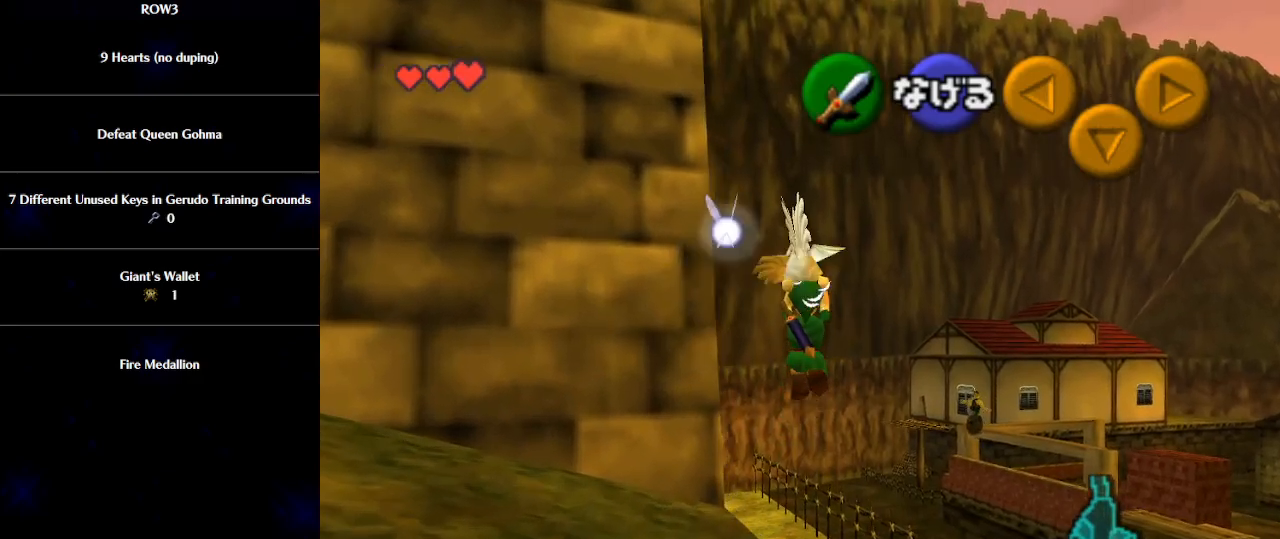
{"buttons": [], "left_stick": "up-right", "events": []}
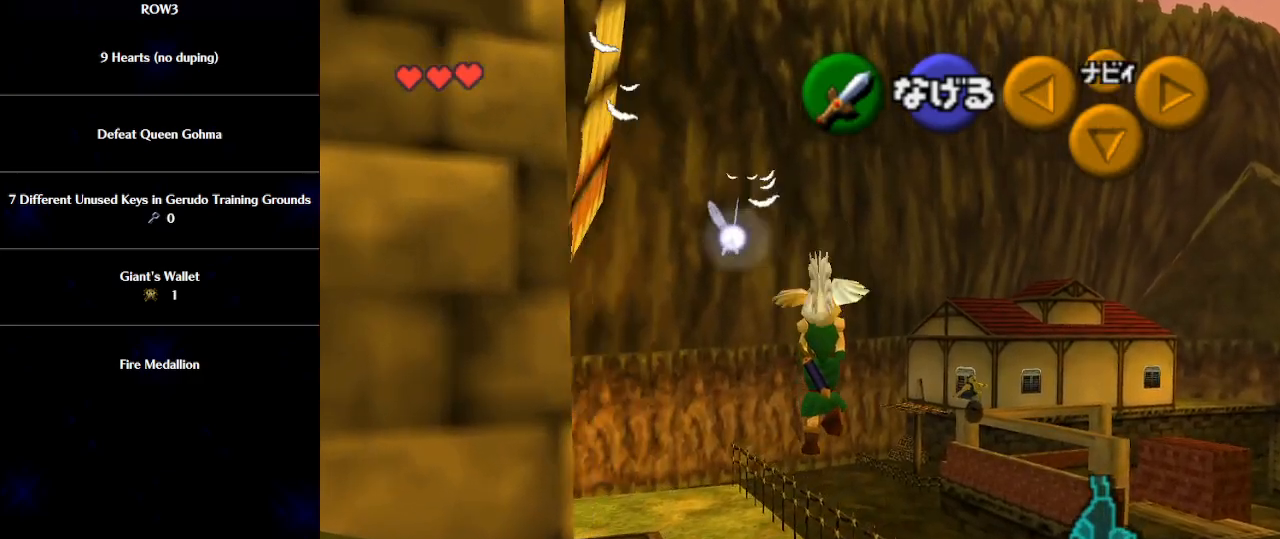
{"buttons": [], "left_stick": "up-right", "events": []}
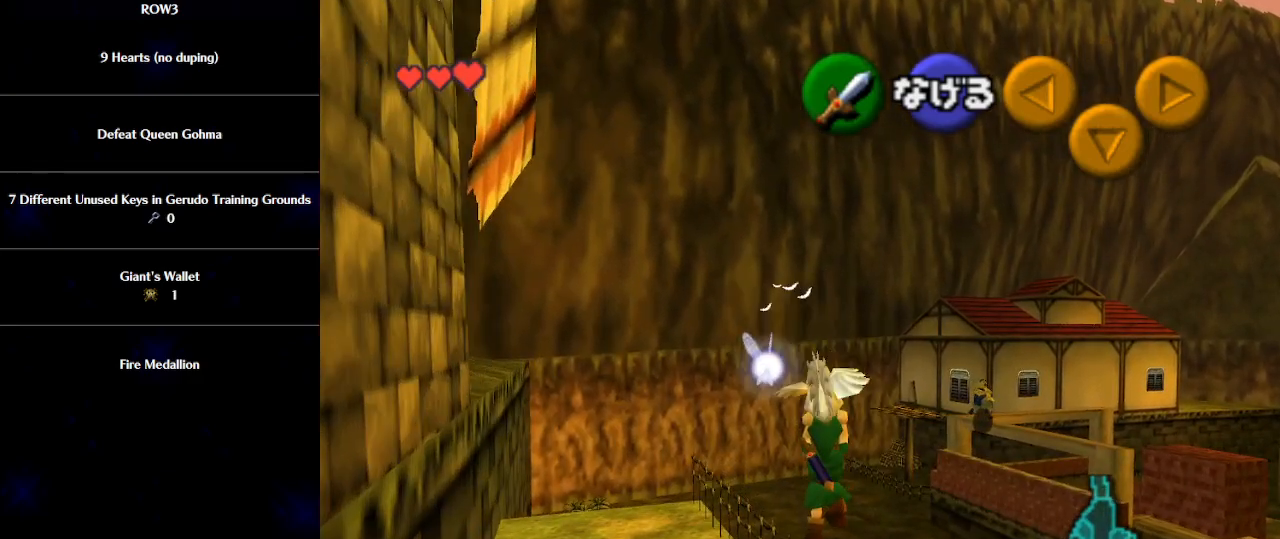
{"buttons": [], "left_stick": "up", "events": [[450, "left_stick", "up"]]}
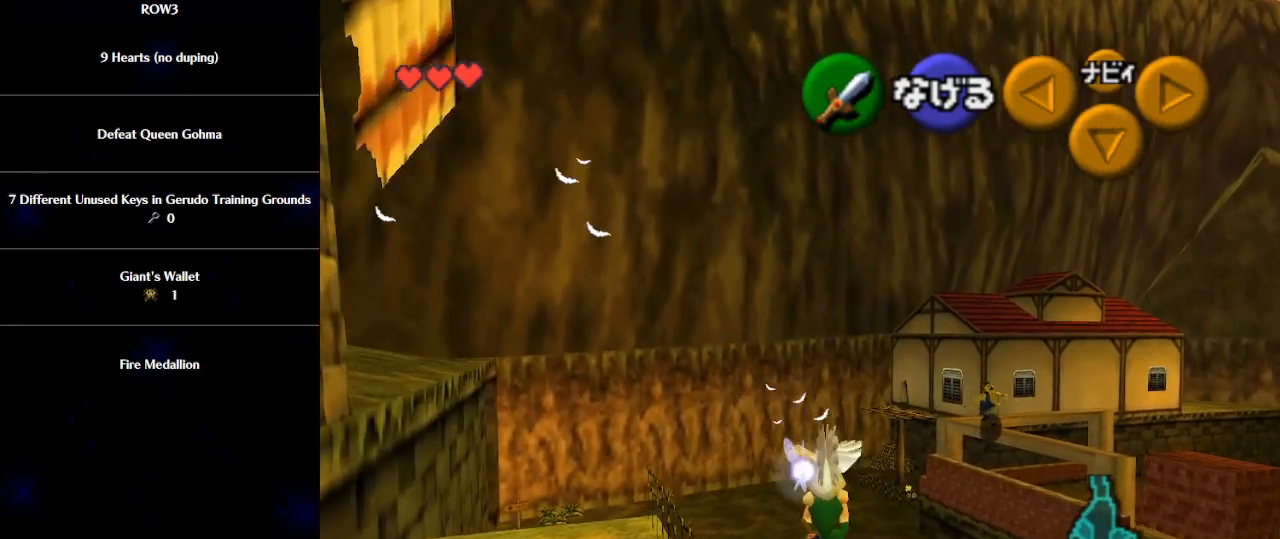
{"buttons": [], "left_stick": "up", "events": []}
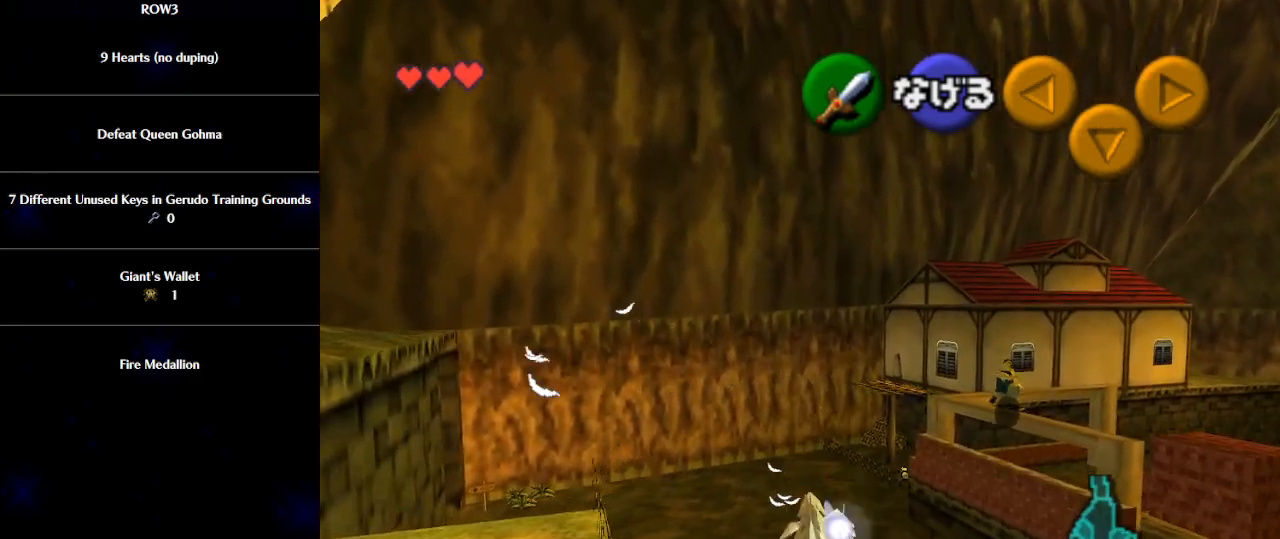
{"buttons": [], "left_stick": "up", "events": []}
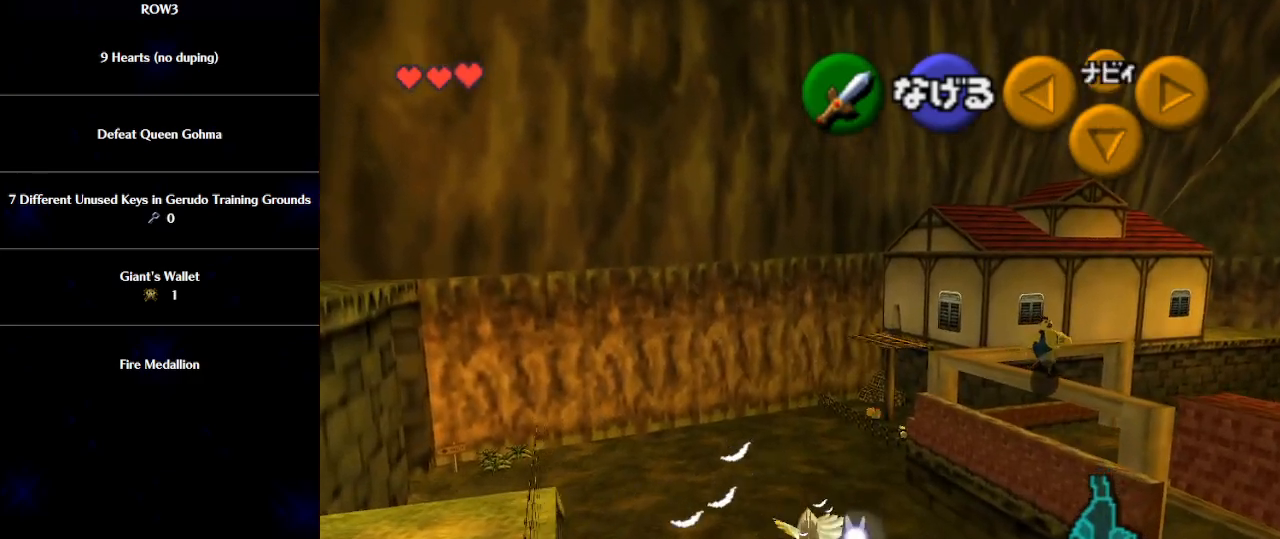
{"buttons": [], "left_stick": "up", "events": []}
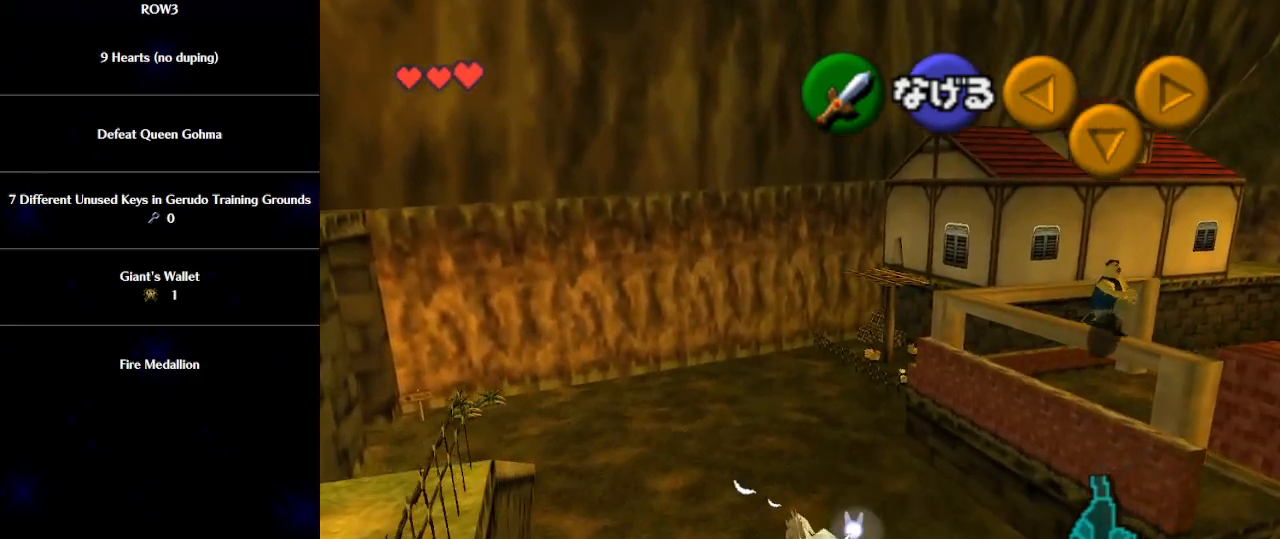
{"buttons": [], "left_stick": "center", "events": [[417, "A", "down"], [417, "left_stick", "center"], [483, "A", "up"]]}
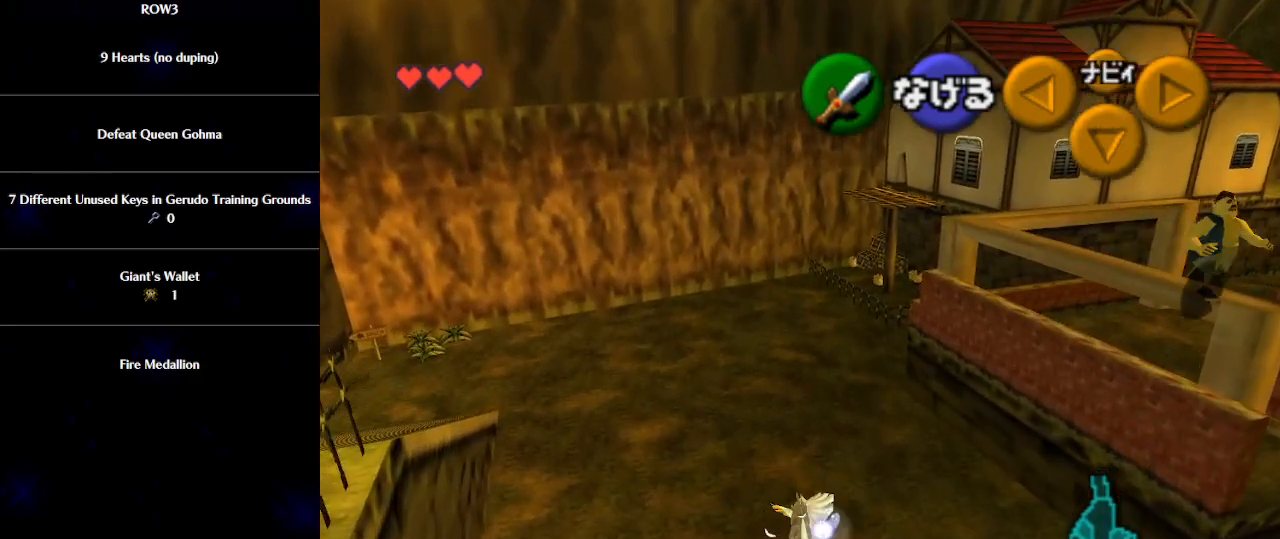
{"buttons": [], "left_stick": "down", "events": [[33, "left_stick", "down"]]}
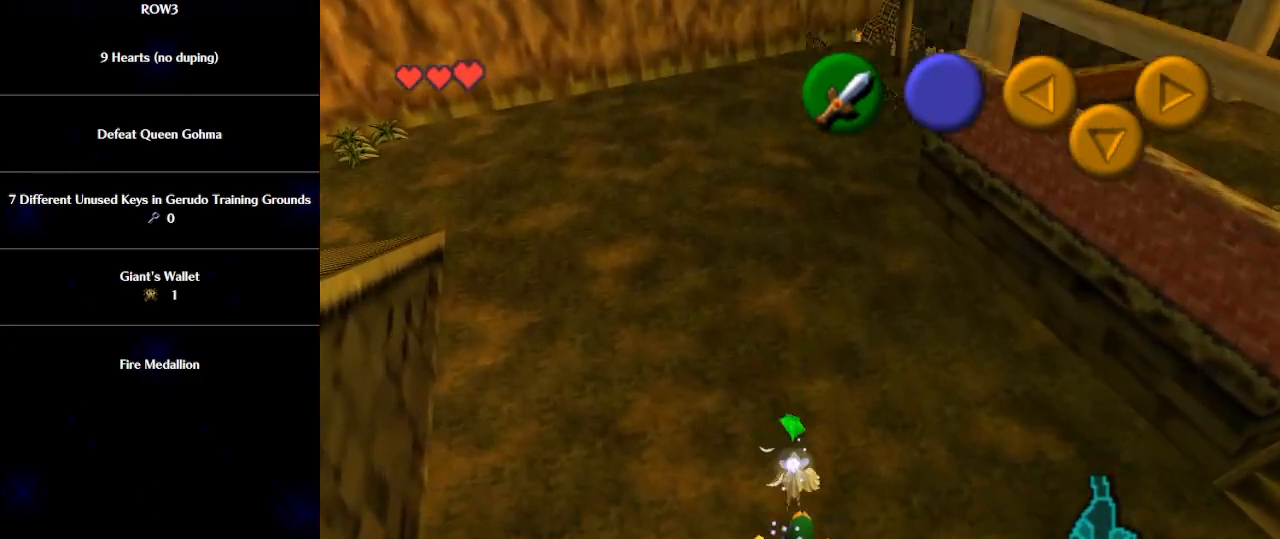
{"buttons": [], "left_stick": "down", "events": [[417, "A", "down"], [483, "A", "up"]]}
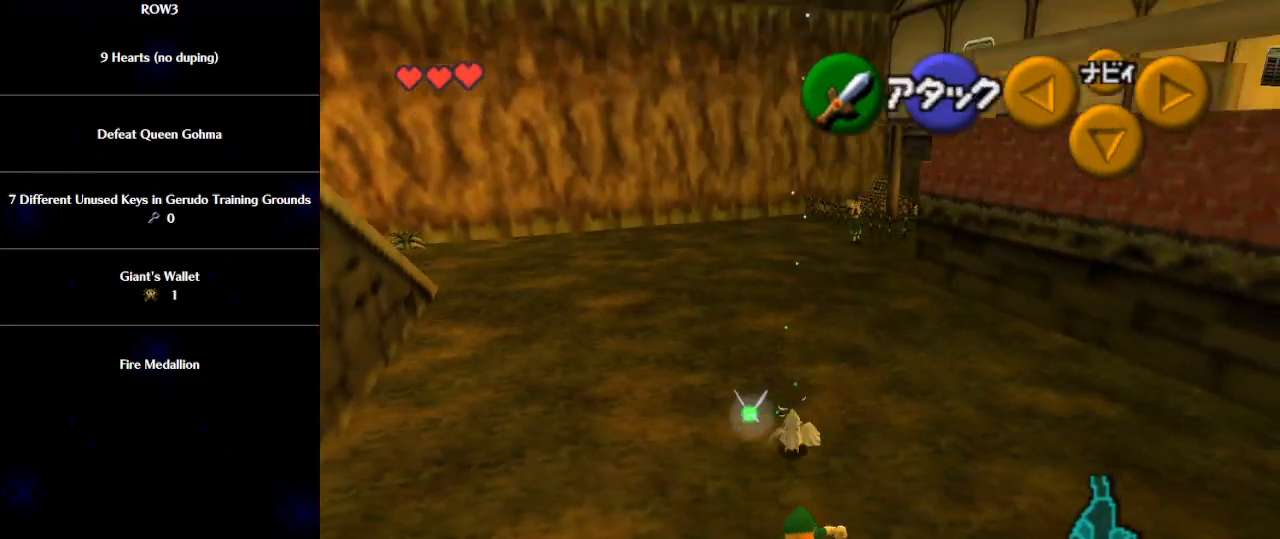
{"buttons": [], "left_stick": "center", "events": [[83, "L1", "down"], [83, "left_stick", "center"], [200, "L1", "up"]]}
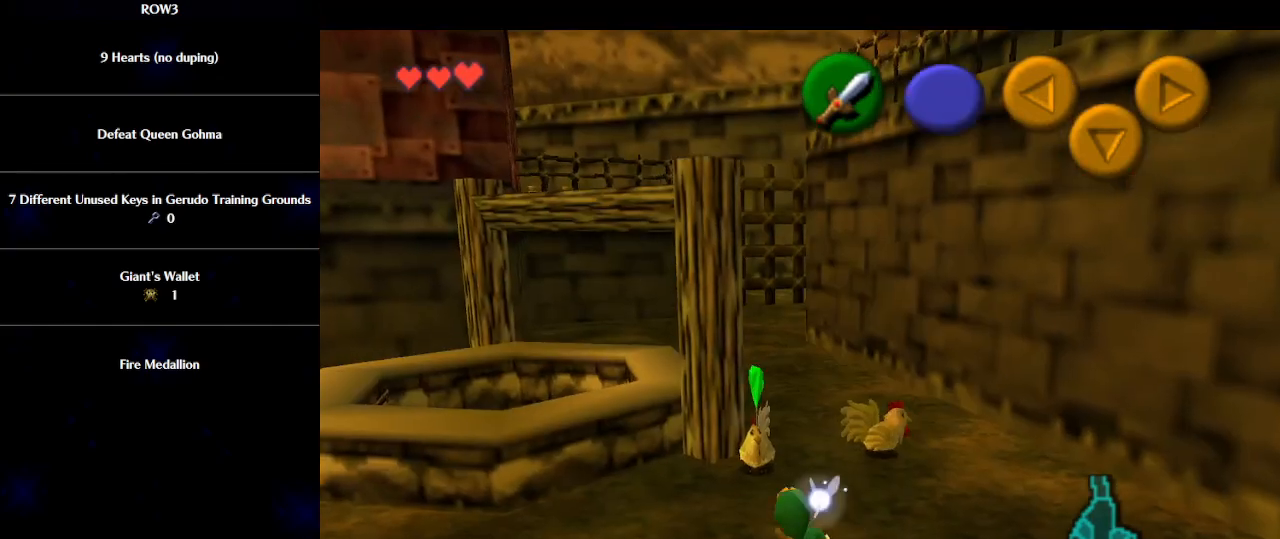
{"buttons": ["A"], "left_stick": "up", "events": [[33, "left_stick", "up"], [233, "left_stick", "up-left"], [350, "left_stick", "up"], [467, "A", "down"]]}
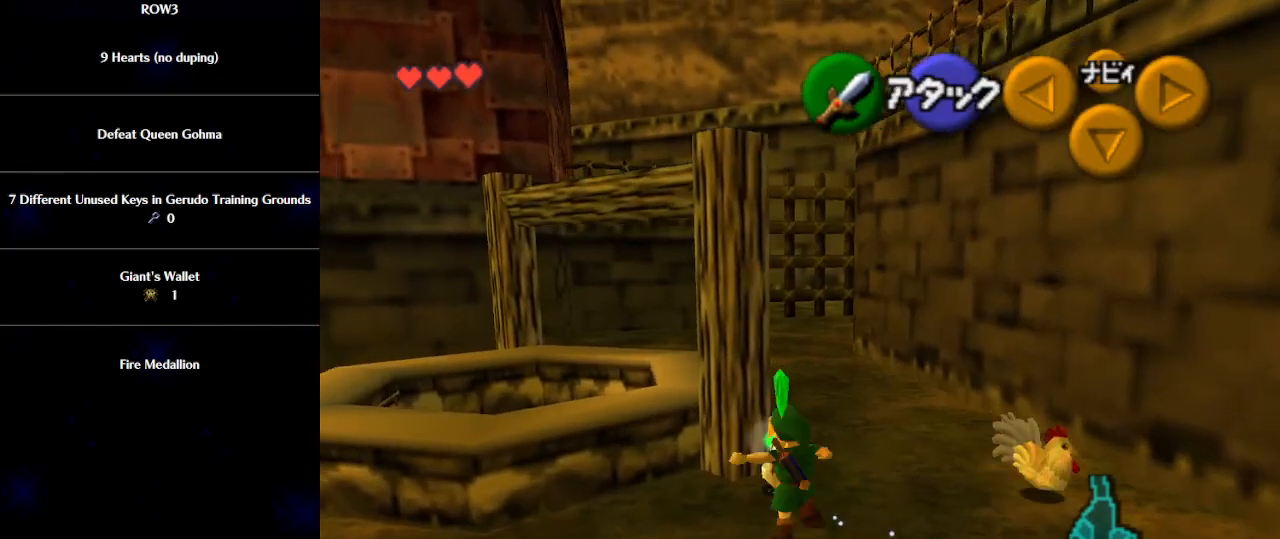
{"buttons": [], "left_stick": "down", "events": [[33, "A", "up"], [67, "left_stick", "center"], [100, "A", "down"], [167, "A", "up"], [200, "left_stick", "down"]]}
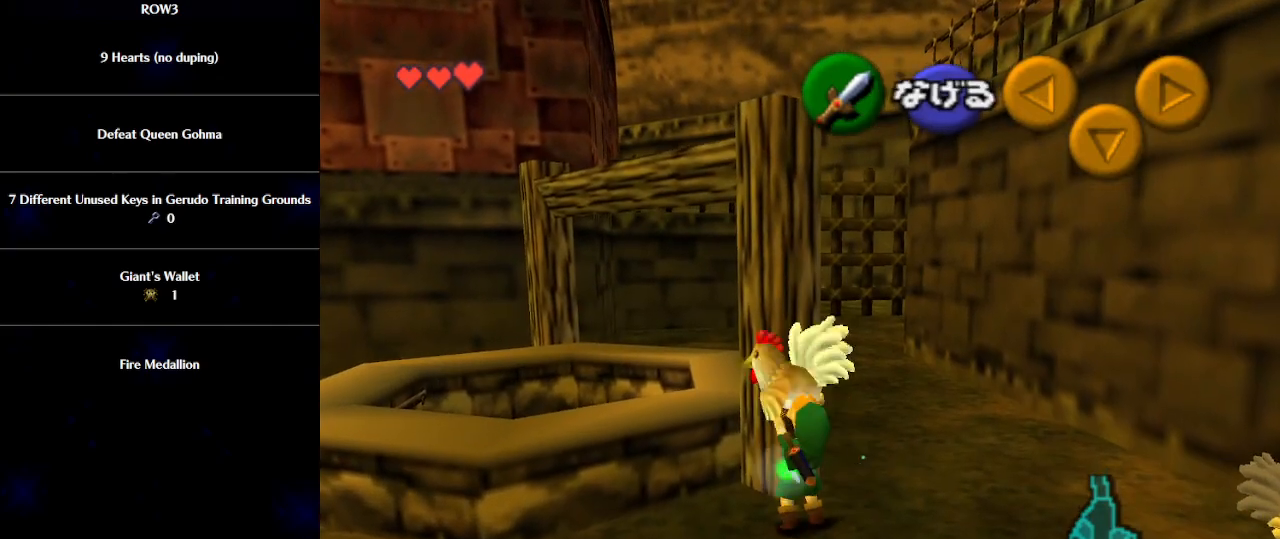
{"buttons": [], "left_stick": "down", "events": [[350, "A", "down"], [417, "A", "up"]]}
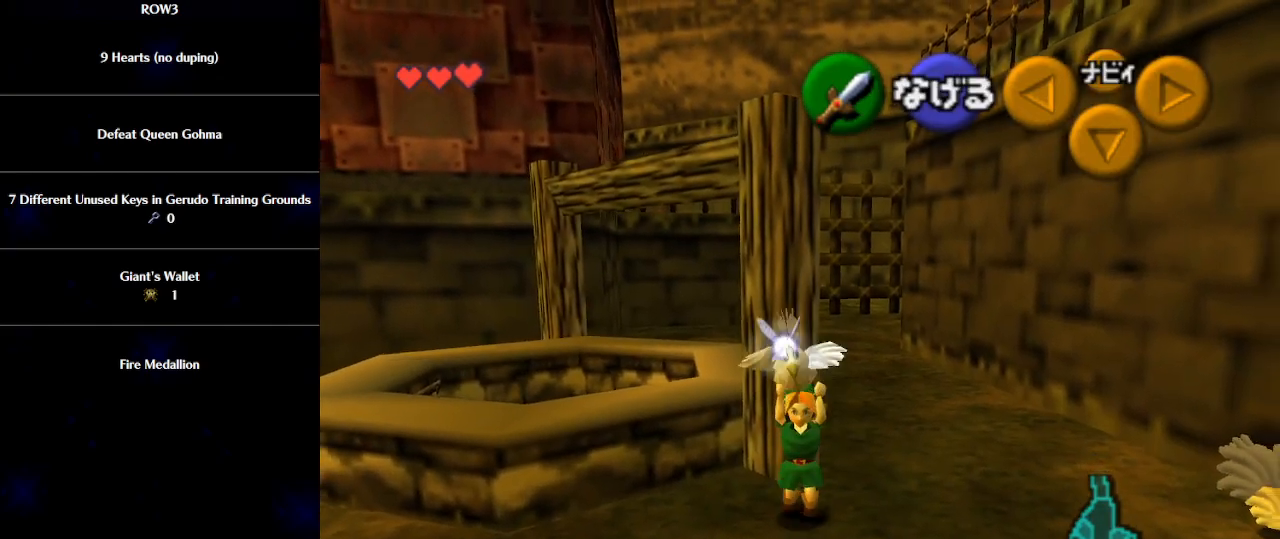
{"buttons": [], "left_stick": "down", "events": [[233, "left_stick", "down-right"], [383, "left_stick", "down"]]}
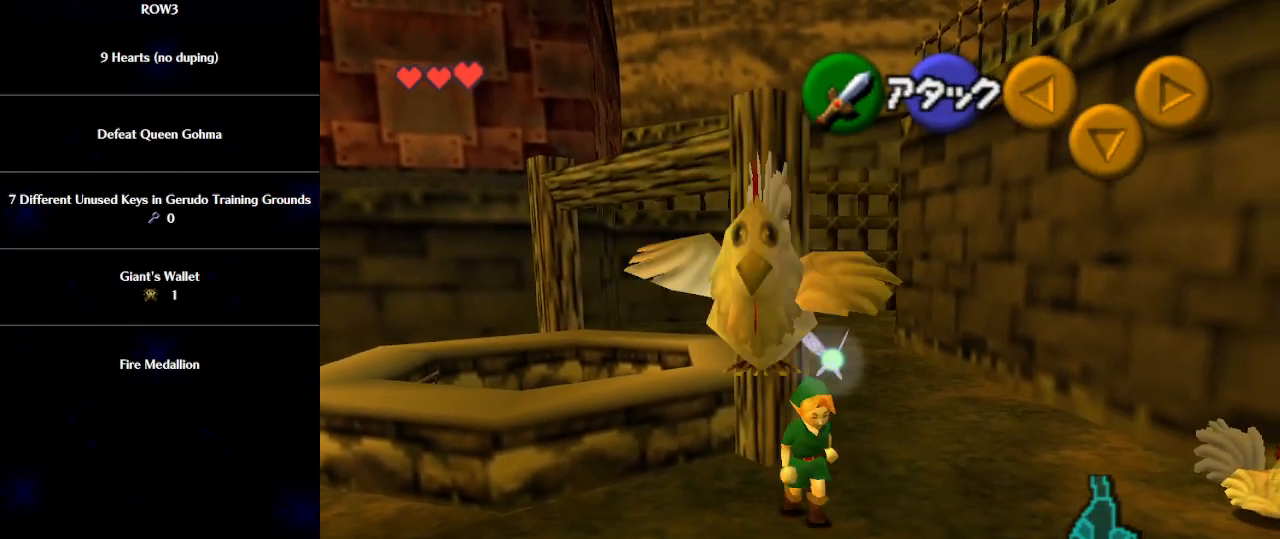
{"buttons": [], "left_stick": "down", "events": [[133, "B", "down"], [267, "B", "up"]]}
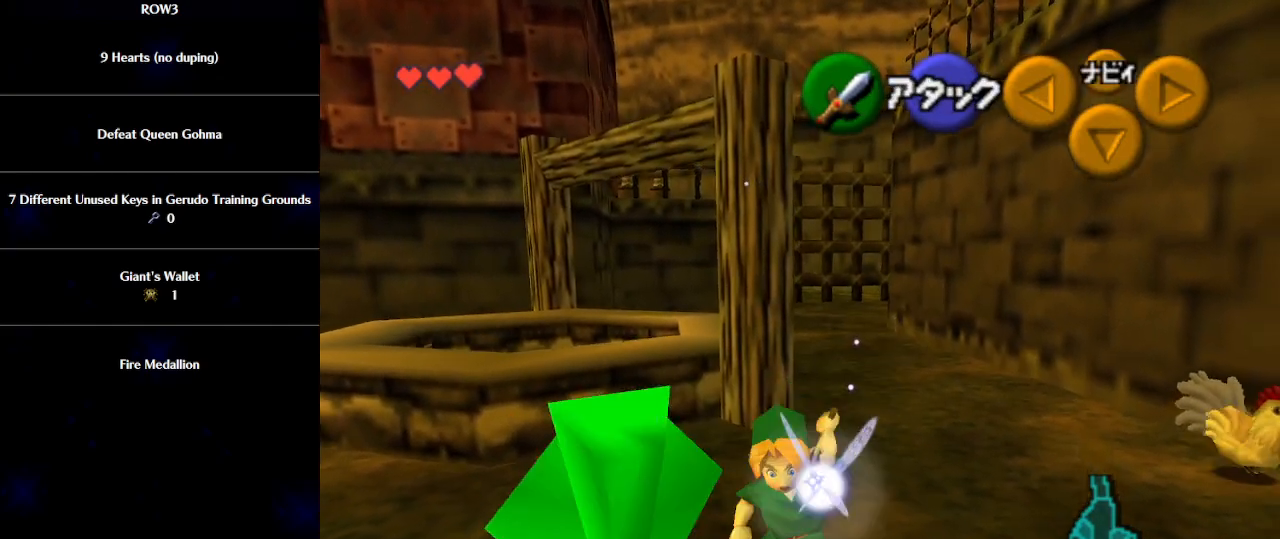
{"buttons": [], "left_stick": "right", "events": [[17, "left_stick", "right"], [67, "left_stick", "up-right"], [250, "left_stick", "right"]]}
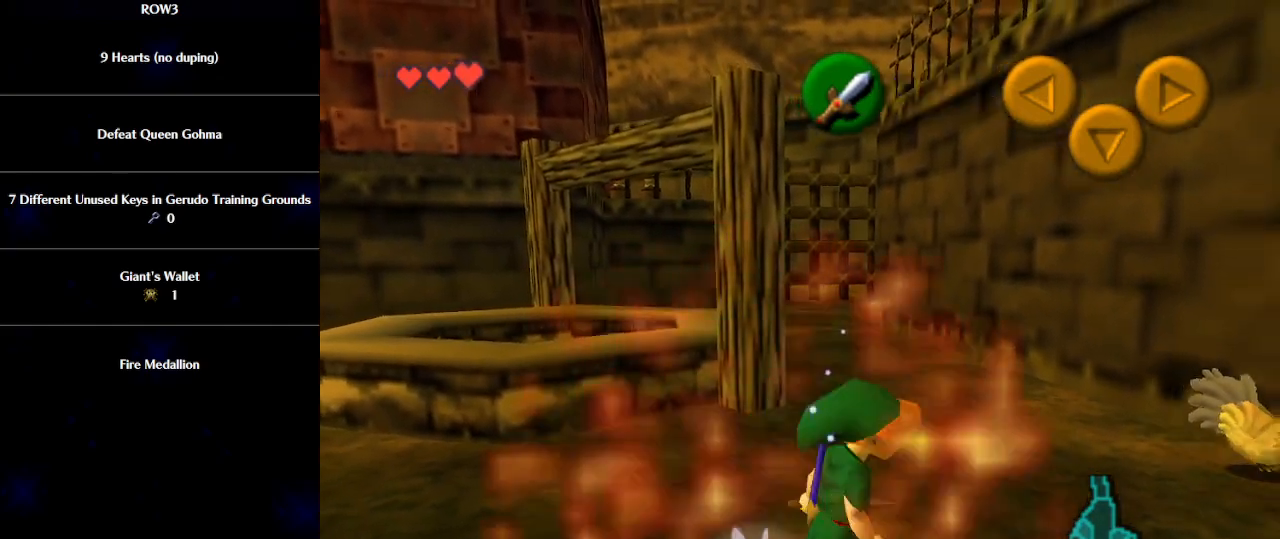
{"buttons": ["A"], "left_stick": "center", "events": [[117, "left_stick", "up-right"], [350, "A", "down"], [433, "A", "up"], [500, "A", "down"], [500, "left_stick", "center"]]}
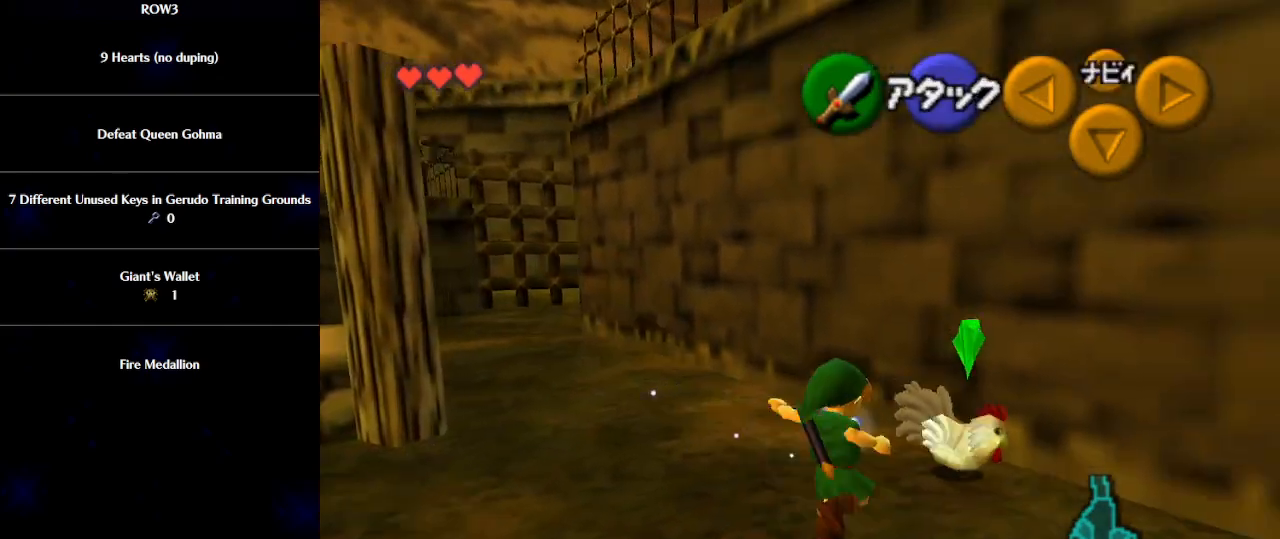
{"buttons": [], "left_stick": "center", "events": [[33, "A", "up"], [100, "A", "down"], [183, "A", "up"], [250, "A", "down"], [267, "A", "up"], [333, "A", "down"], [433, "A", "up"]]}
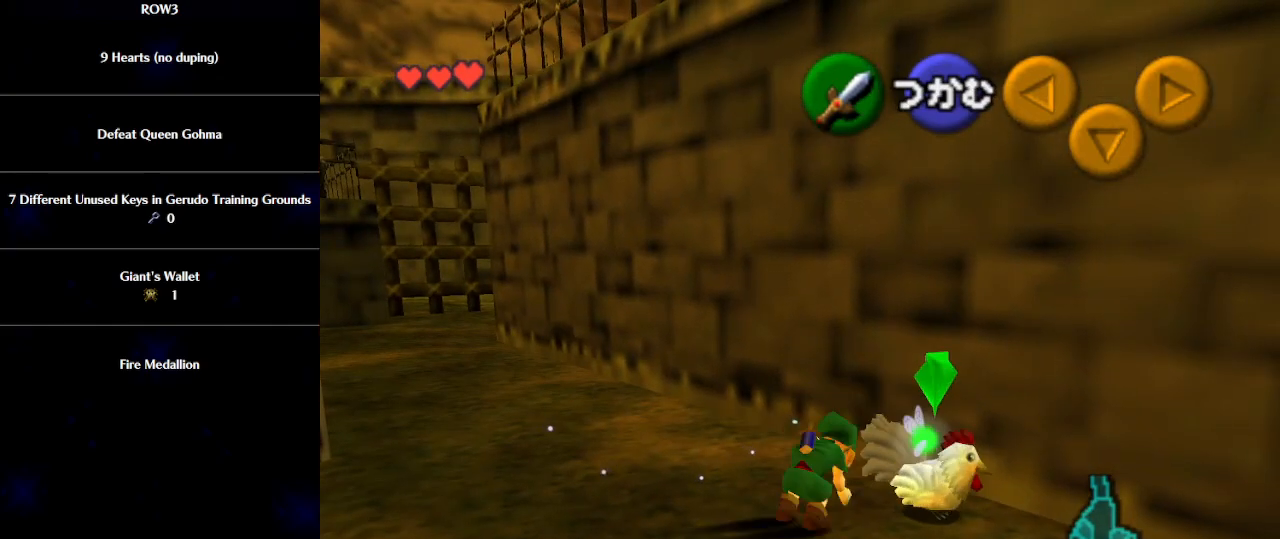
{"buttons": [], "left_stick": "down", "events": [[50, "left_stick", "down"]]}
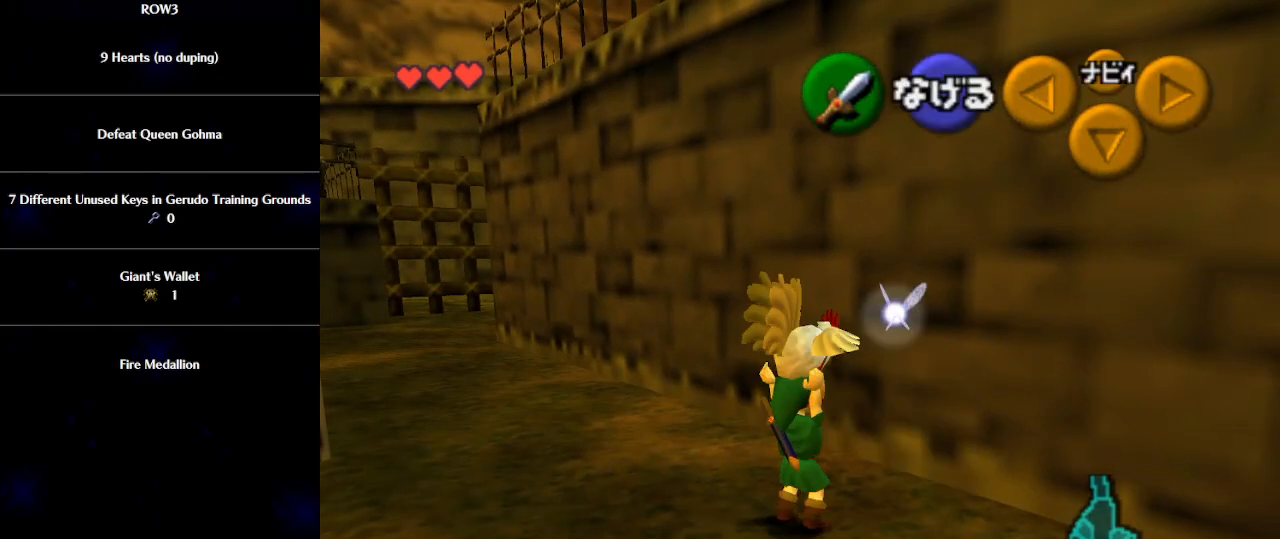
{"buttons": [], "left_stick": "up-right", "events": [[117, "L1", "down"], [183, "left_stick", "right"], [250, "L1", "up"], [283, "left_stick", "up-right"]]}
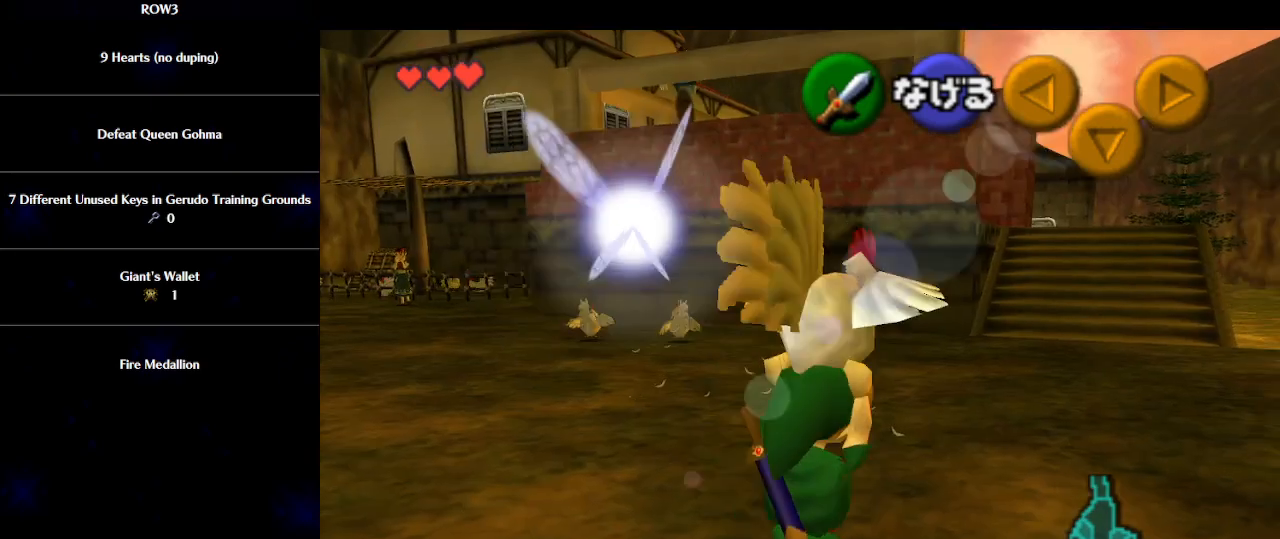
{"buttons": [], "left_stick": "up", "events": [[83, "left_stick", "up"]]}
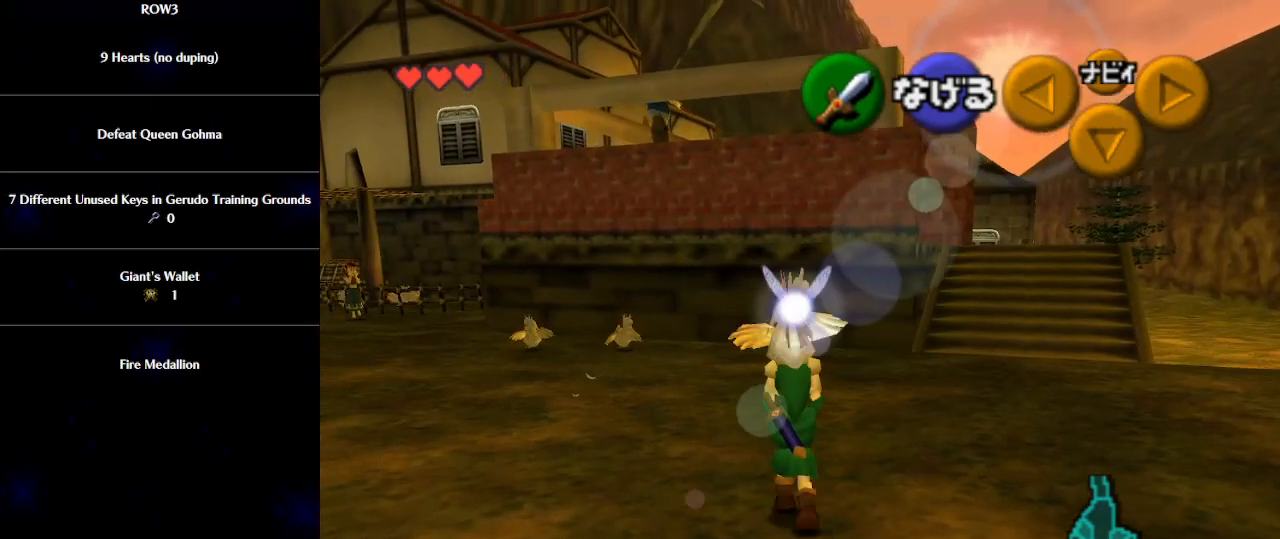
{"buttons": [], "left_stick": "up-left", "events": [[433, "left_stick", "up-left"]]}
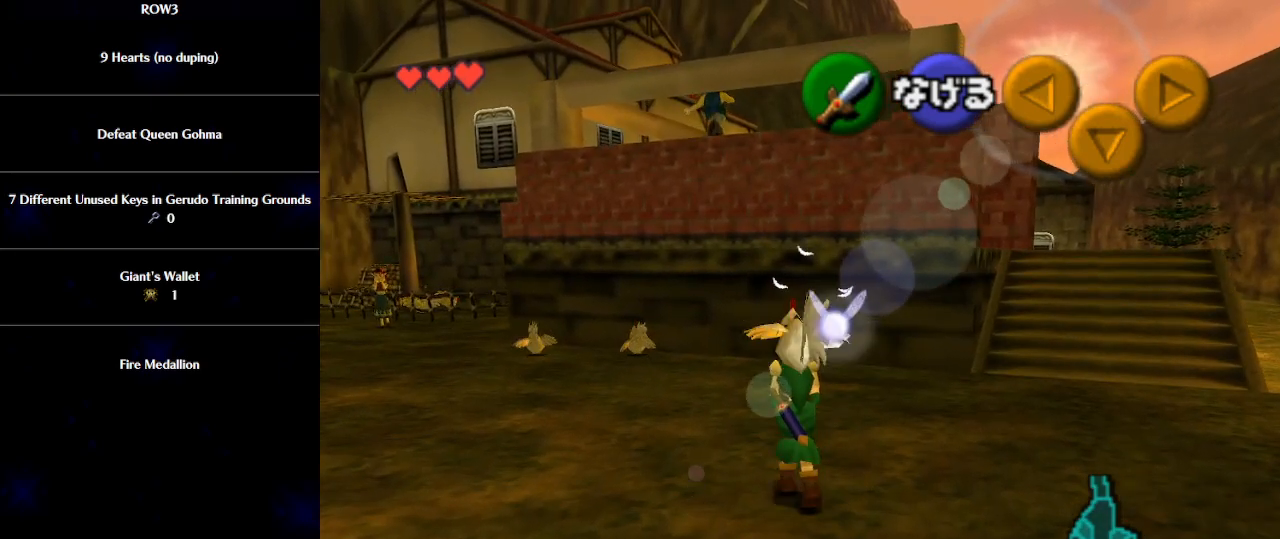
{"buttons": [], "left_stick": "up-left", "events": []}
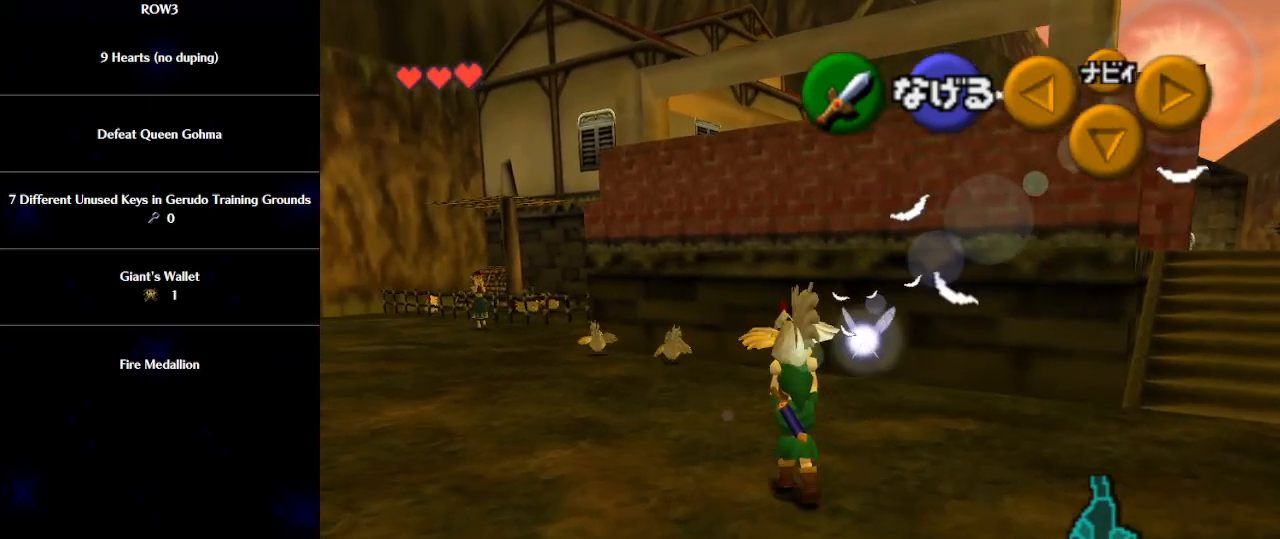
{"buttons": [], "left_stick": "up-left", "events": []}
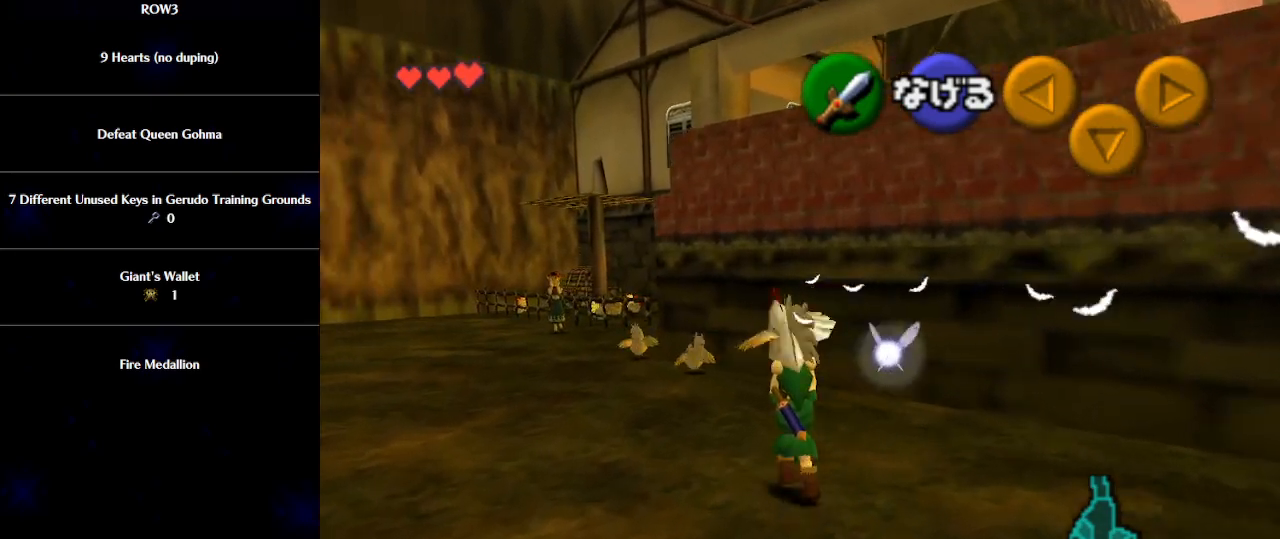
{"buttons": [], "left_stick": "up-left", "events": []}
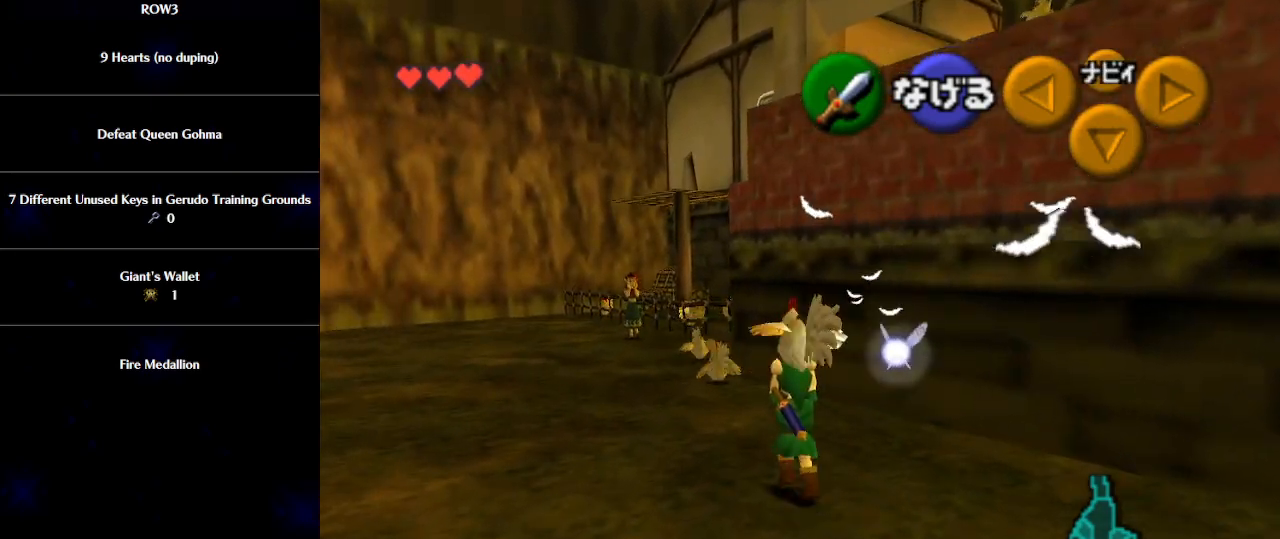
{"buttons": [], "left_stick": "up-left", "events": []}
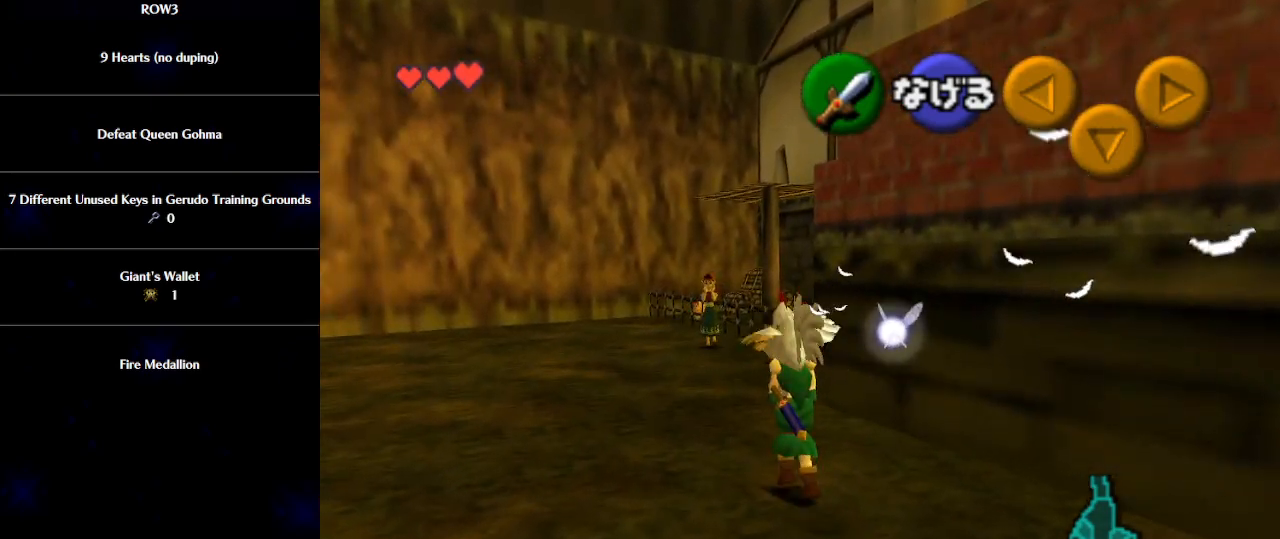
{"buttons": [], "left_stick": "up-right", "events": [[333, "left_stick", "up"], [500, "left_stick", "up-right"]]}
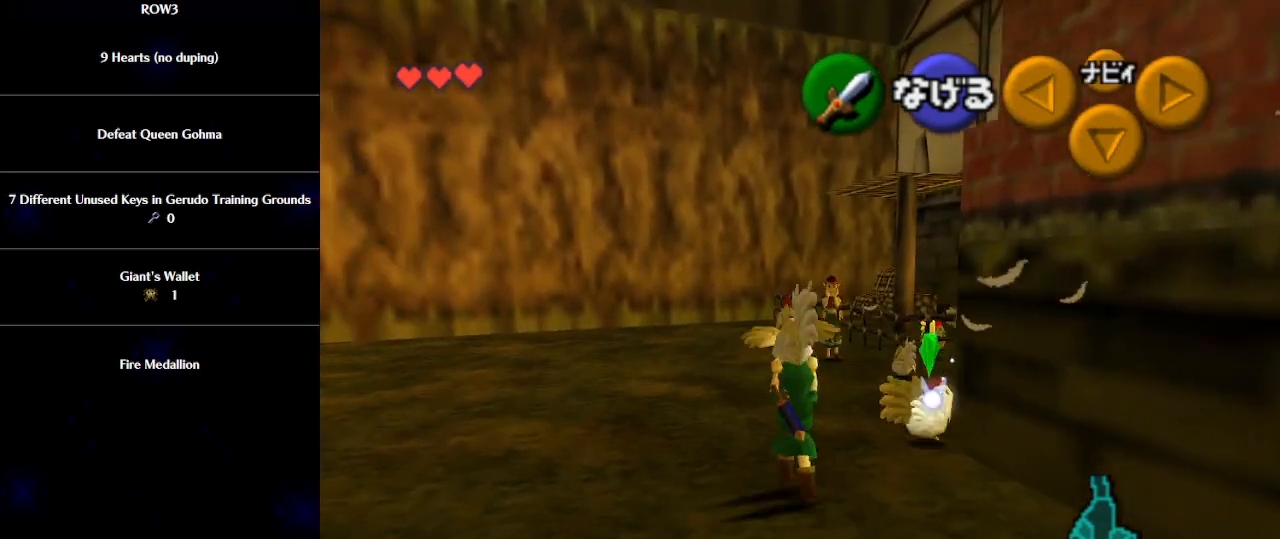
{"buttons": [], "left_stick": "up", "events": [[367, "left_stick", "up"]]}